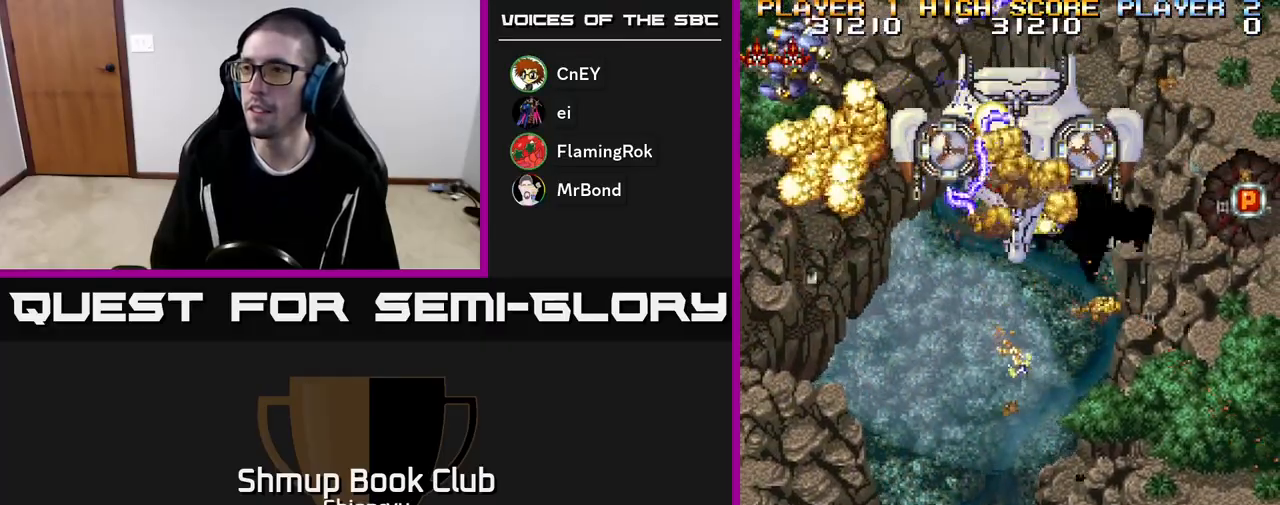
Gameplay with a controller (Xbox layout); each line is a JSON object with the inputs held at the frame after it. "events" lists button and stick changes between this image and that frame as [ms after this image, input, new state], when the widget could be followed in between. Not read: left_stick right_stick.
{"buttons": ["DPAD_RIGHT"]}
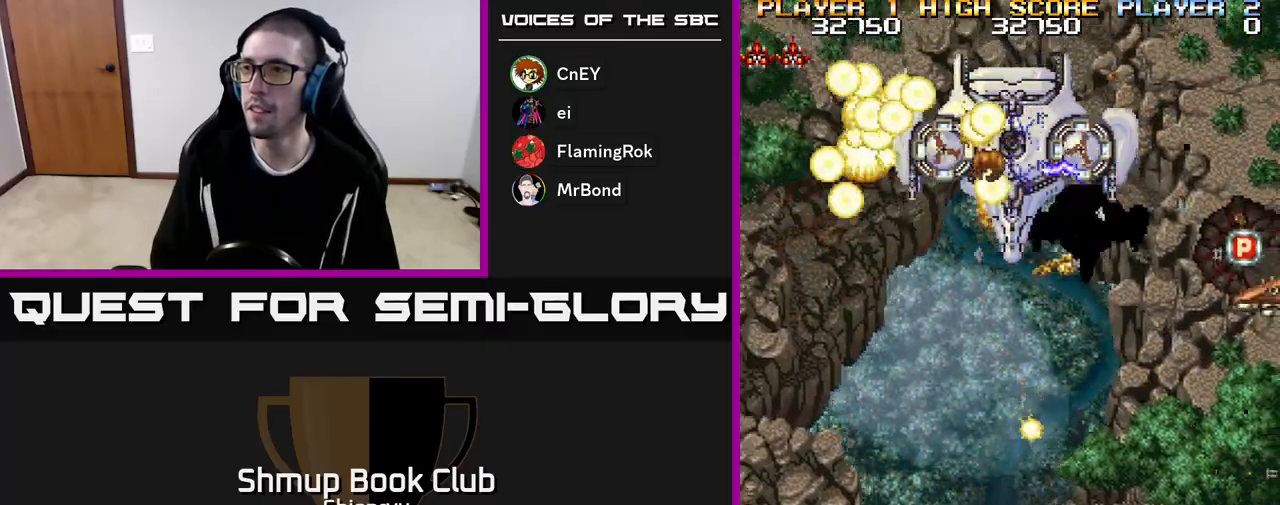
{"buttons": ["A", "DPAD_RIGHT"], "events": [[17, "DPAD_RIGHT", "up"], [50, "A", "down"], [50, "DPAD_LEFT", "down"], [83, "DPAD_UP", "down"], [183, "A", "up"], [233, "A", "down"], [233, "DPAD_LEFT", "up"], [233, "DPAD_UP", "up"], [267, "DPAD_RIGHT", "down"], [400, "A", "up"], [450, "A", "down"]]}
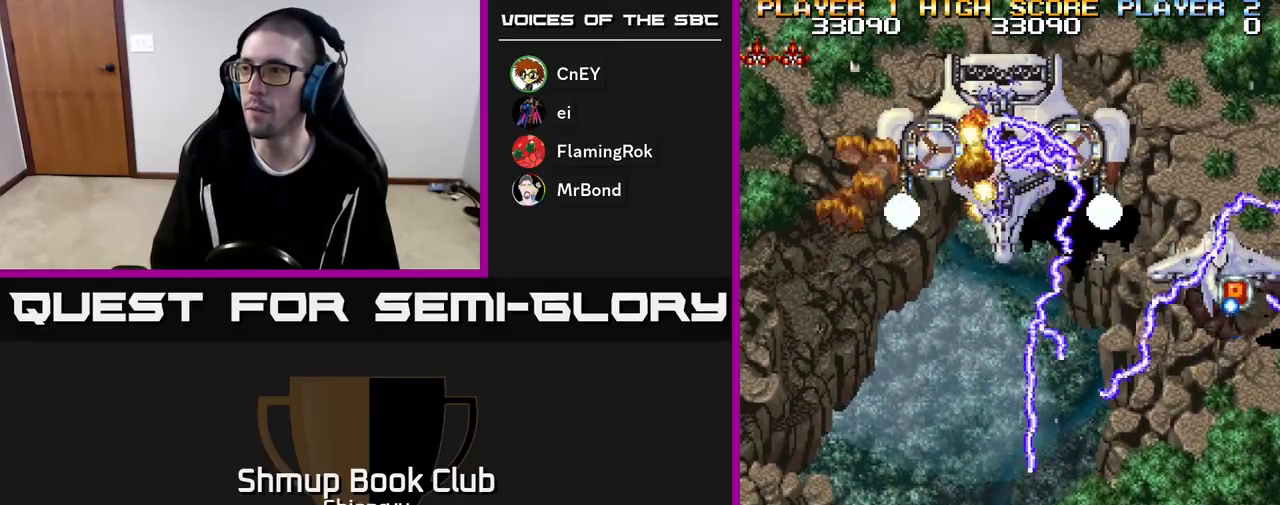
{"buttons": ["A", "DPAD_LEFT"], "events": [[117, "A", "up"], [183, "A", "down"], [250, "DPAD_UP", "down"], [267, "DPAD_RIGHT", "up"], [350, "A", "up"], [383, "DPAD_LEFT", "down"], [383, "DPAD_UP", "up"], [400, "A", "down"]]}
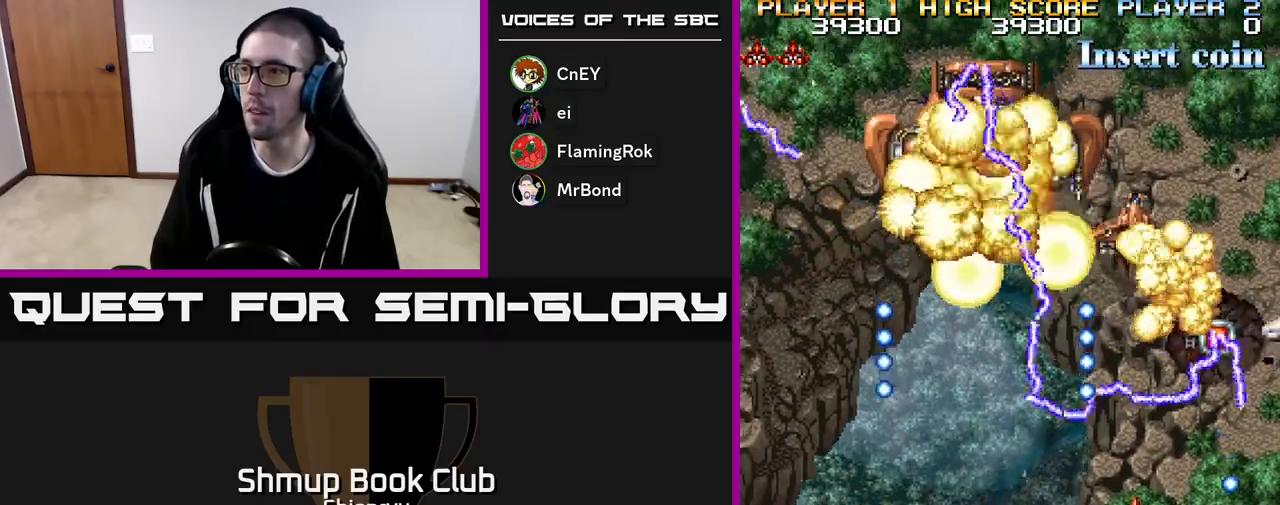
{"buttons": ["DPAD_UP"]}
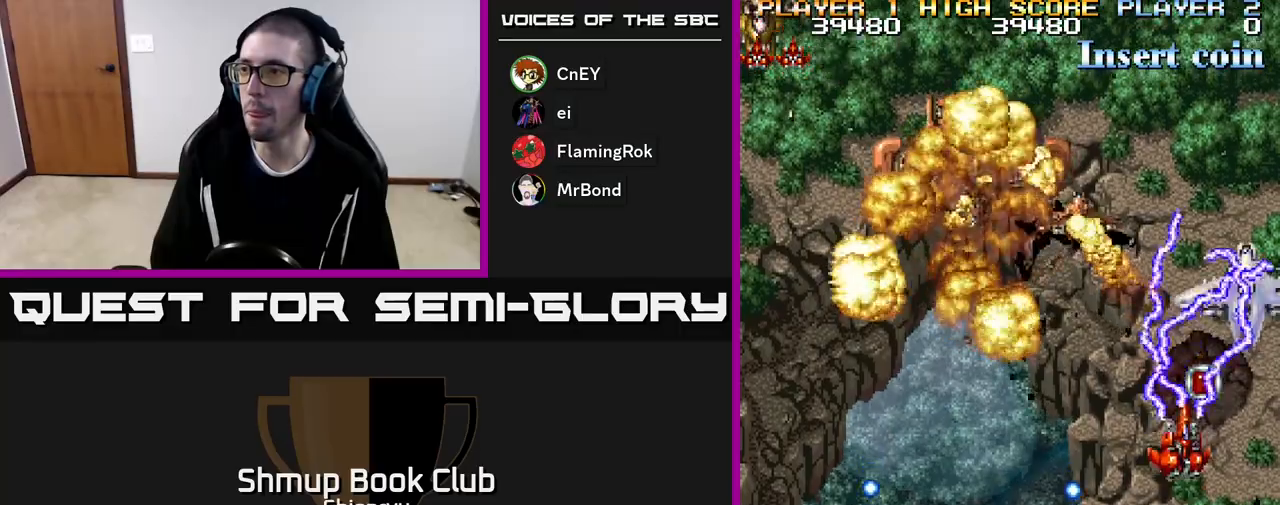
{"buttons": ["A", "DPAD_LEFT"]}
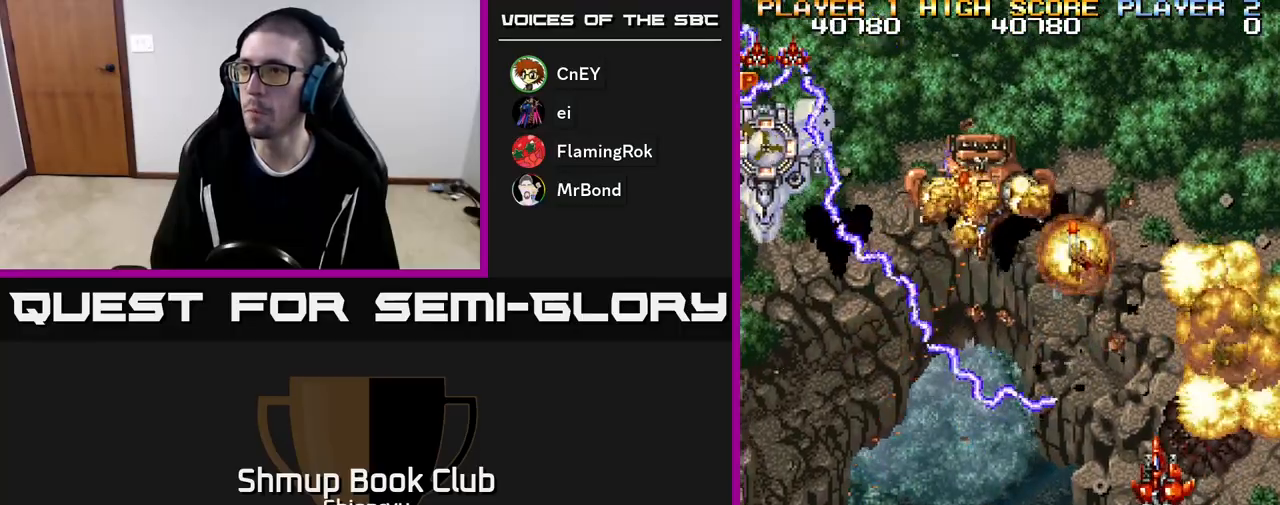
{"buttons": ["A", "DPAD_LEFT"], "events": [[150, "A", "up"], [217, "A", "down"], [367, "A", "up"], [433, "A", "down"]]}
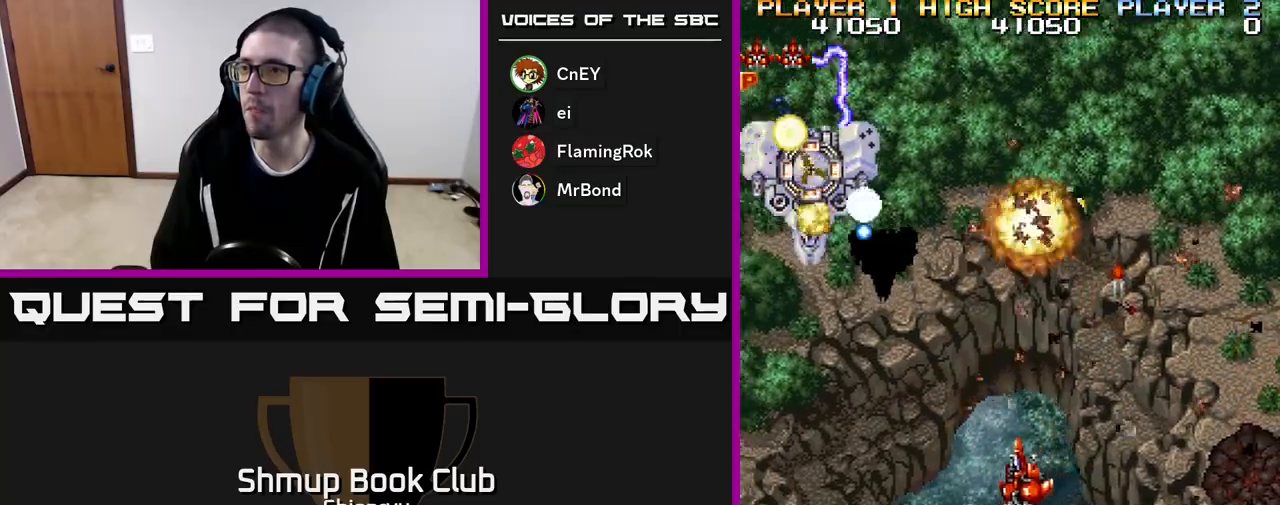
{"buttons": ["DPAD_DOWN", "DPAD_LEFT"], "events": [[67, "A", "up"], [133, "A", "down"], [283, "A", "up"], [333, "A", "down"], [367, "DPAD_DOWN", "down"], [467, "A", "up"]]}
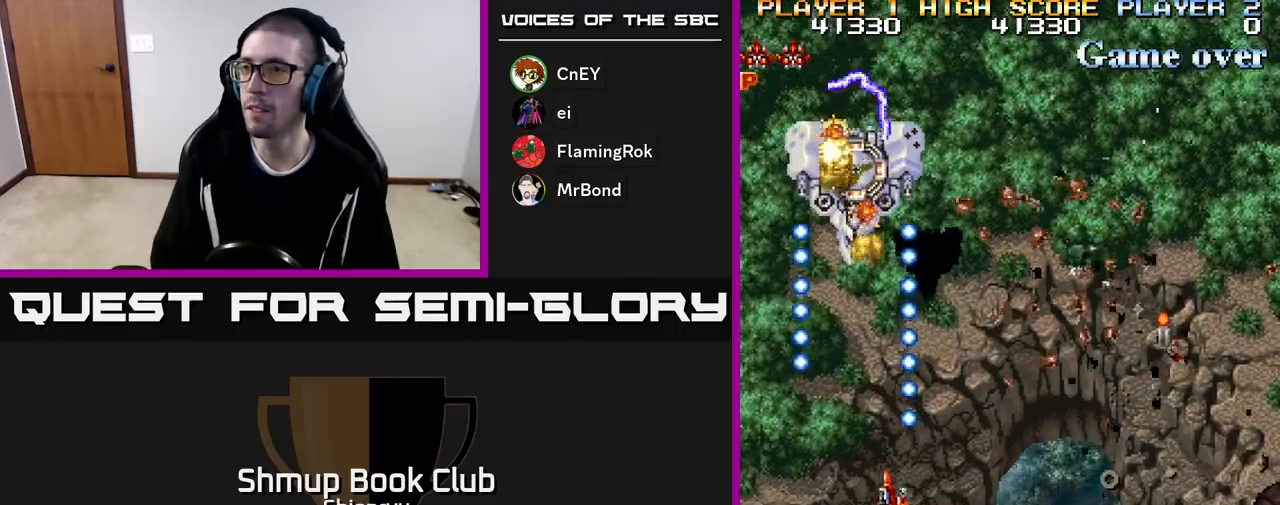
{"buttons": ["A"], "events": [[33, "A", "down"], [167, "A", "up"], [167, "DPAD_LEFT", "up"], [217, "DPAD_DOWN", "up"], [233, "A", "down"], [383, "A", "up"], [433, "A", "down"]]}
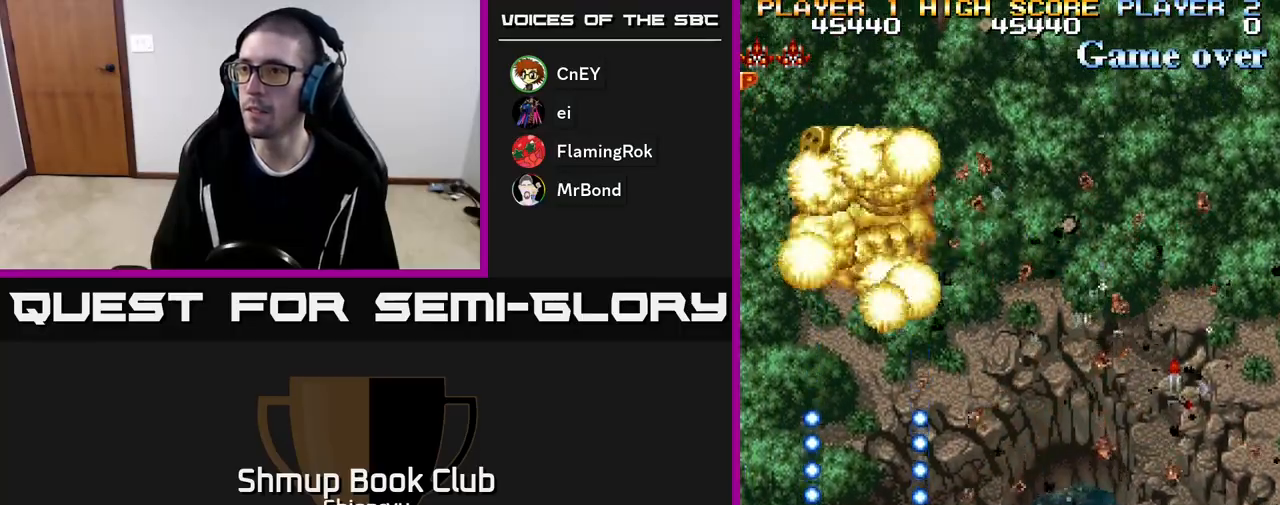
{"buttons": ["A", "DPAD_UP"], "events": [[100, "A", "up"], [150, "A", "down"], [200, "DPAD_UP", "down"]]}
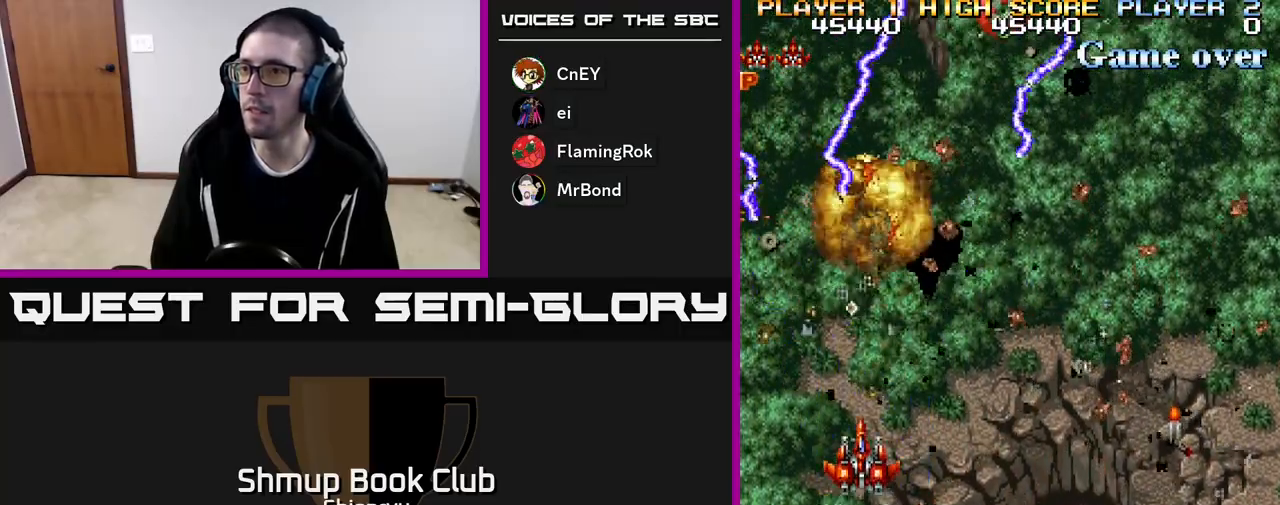
{"buttons": ["A", "DPAD_DOWN", "DPAD_RIGHT"], "events": [[67, "A", "up"], [100, "DPAD_UP", "up"], [117, "DPAD_RIGHT", "down"], [133, "A", "down"], [217, "DPAD_DOWN", "down"], [317, "A", "up"], [383, "A", "down"]]}
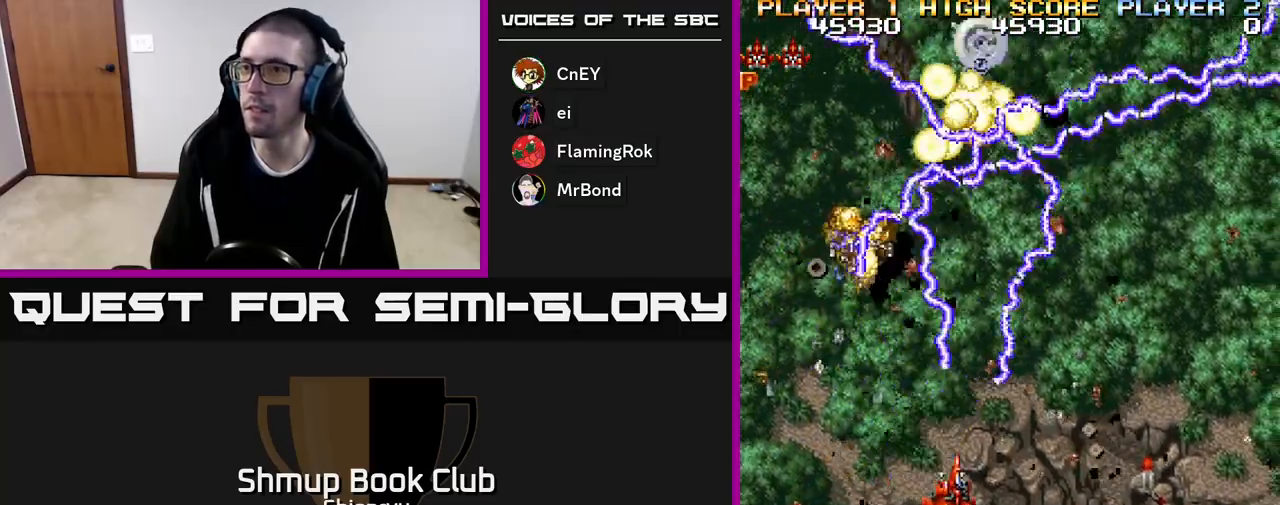
{"buttons": ["A", "DPAD_DOWN", "DPAD_RIGHT"], "events": [[67, "A", "up"], [117, "A", "down"], [317, "A", "up"], [383, "A", "down"]]}
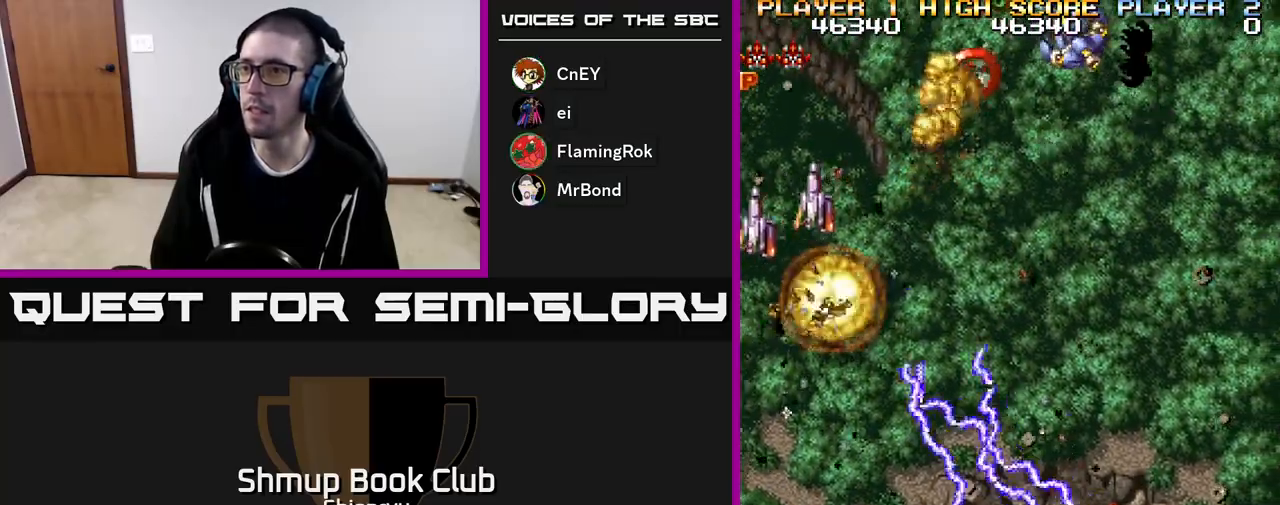
{"buttons": ["A", "DPAD_UP"], "events": [[67, "A", "up"], [133, "A", "down"], [233, "DPAD_DOWN", "up"], [283, "DPAD_RIGHT", "up"], [317, "A", "up"], [367, "DPAD_LEFT", "down"], [383, "A", "down"], [383, "DPAD_UP", "down"], [500, "DPAD_LEFT", "up"]]}
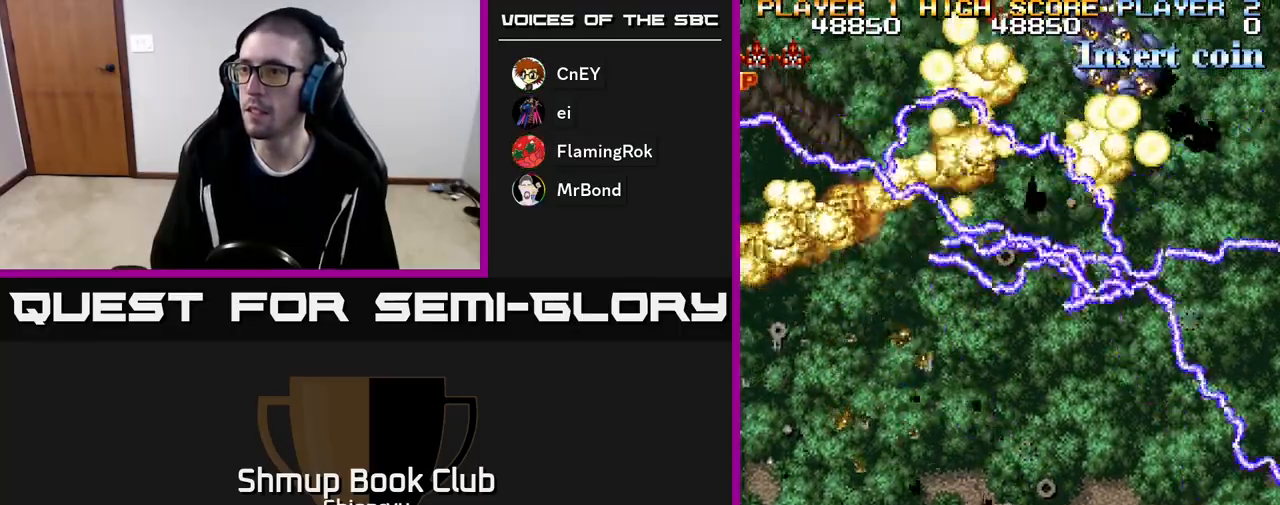
{"buttons": ["DPAD_LEFT"], "events": [[50, "A", "up"], [83, "DPAD_RIGHT", "down"], [117, "A", "down"], [200, "DPAD_RIGHT", "up"], [267, "A", "up"], [267, "DPAD_LEFT", "down"], [283, "DPAD_UP", "up"], [333, "A", "down"], [483, "A", "up"]]}
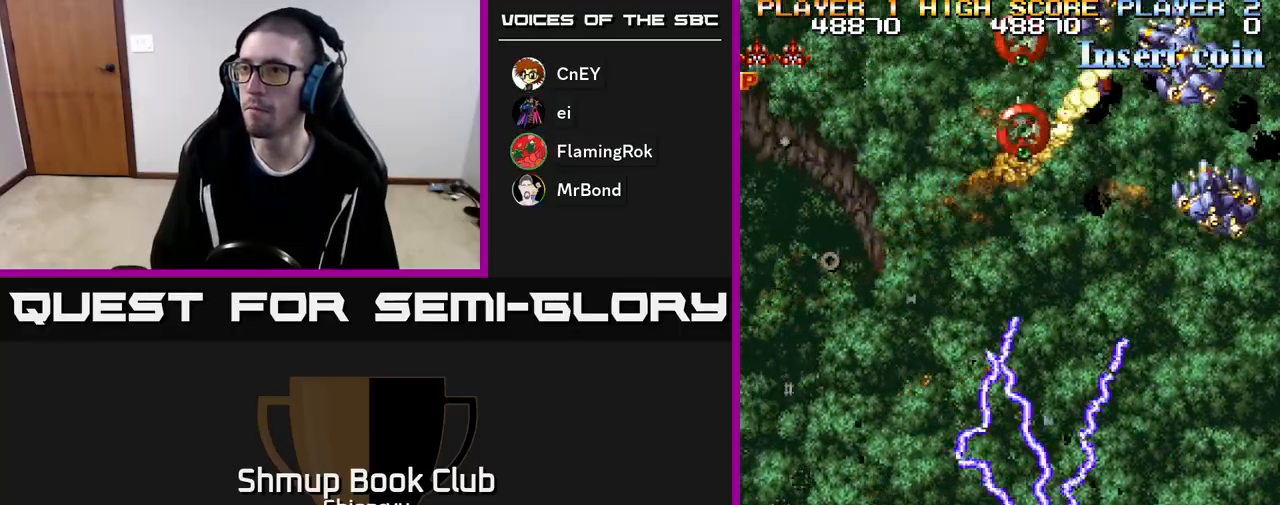
{"buttons": ["A", "DPAD_RIGHT"], "events": [[67, "A", "down"], [200, "A", "up"], [267, "A", "down"], [267, "DPAD_UP", "down"], [333, "DPAD_LEFT", "up"], [350, "DPAD_UP", "up"], [367, "DPAD_RIGHT", "down"], [417, "A", "up"], [483, "A", "down"]]}
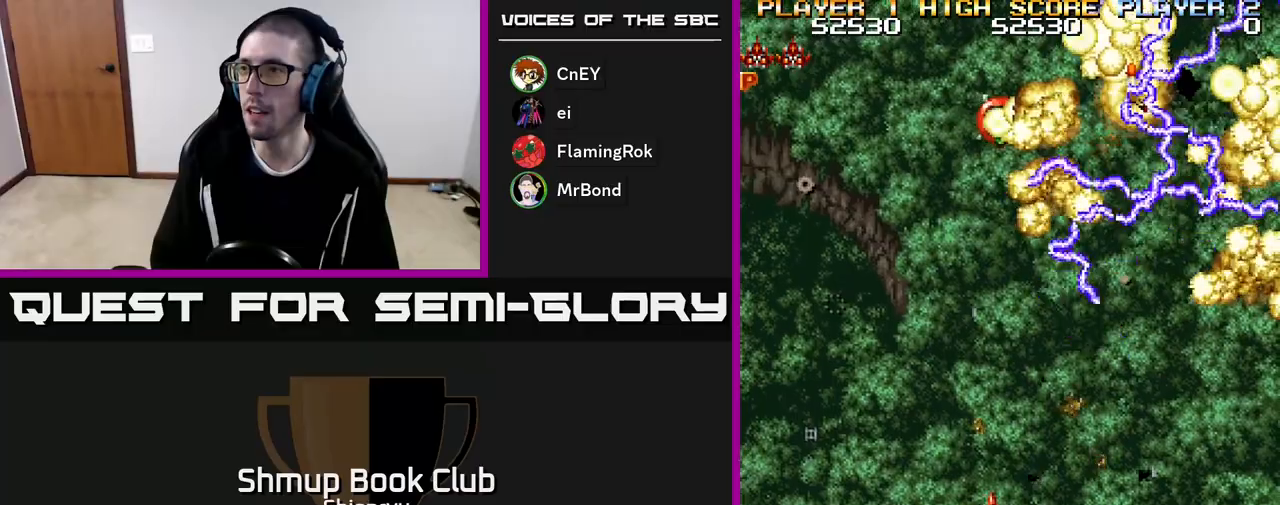
{"buttons": ["A", "DPAD_LEFT"], "events": [[50, "DPAD_DOWN", "down"], [133, "A", "up"], [217, "A", "down"], [333, "DPAD_RIGHT", "up"], [367, "A", "up"], [383, "DPAD_DOWN", "up"], [400, "DPAD_LEFT", "down"], [433, "A", "down"]]}
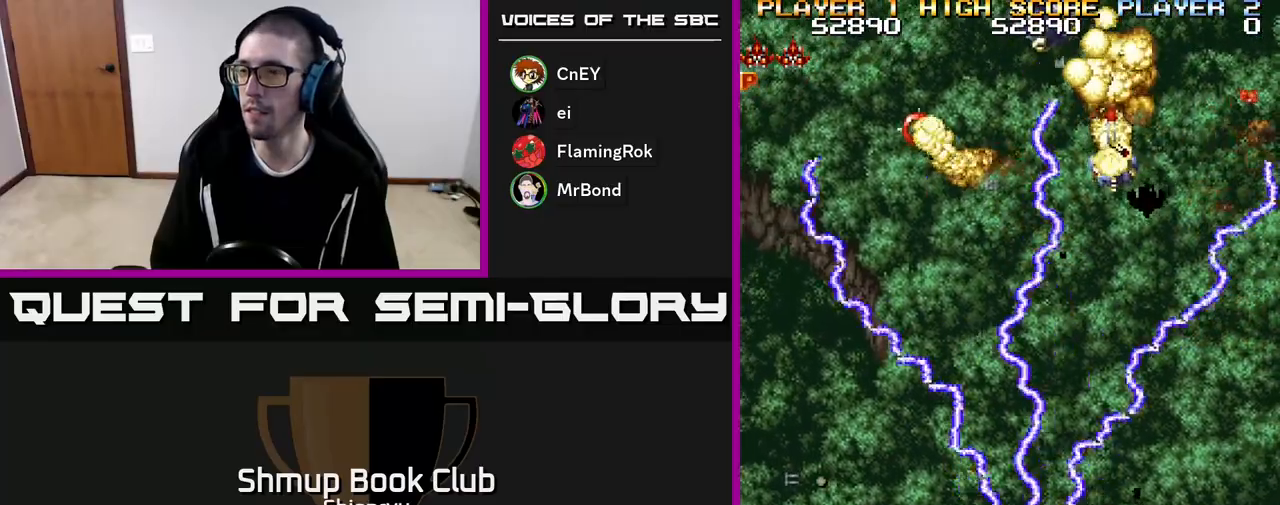
{"buttons": ["A", "DPAD_UP", "DPAD_RIGHT"], "events": [[50, "DPAD_LEFT", "up"], [50, "DPAD_UP", "down"], [83, "A", "up"], [150, "A", "down"], [183, "DPAD_RIGHT", "down"], [317, "A", "up"], [367, "A", "down"]]}
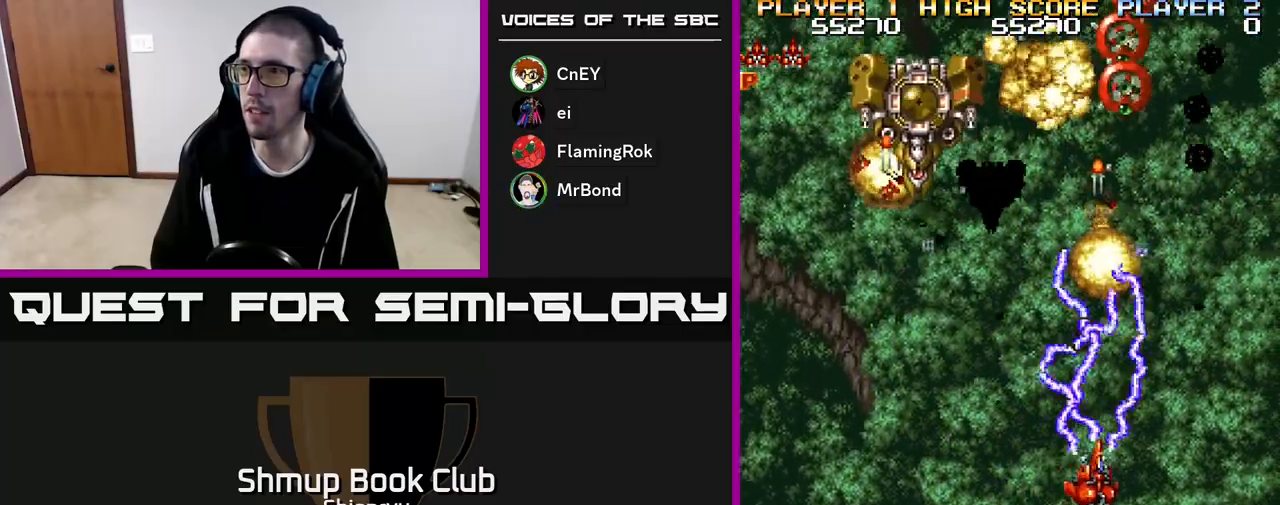
{"buttons": ["DPAD_LEFT"]}
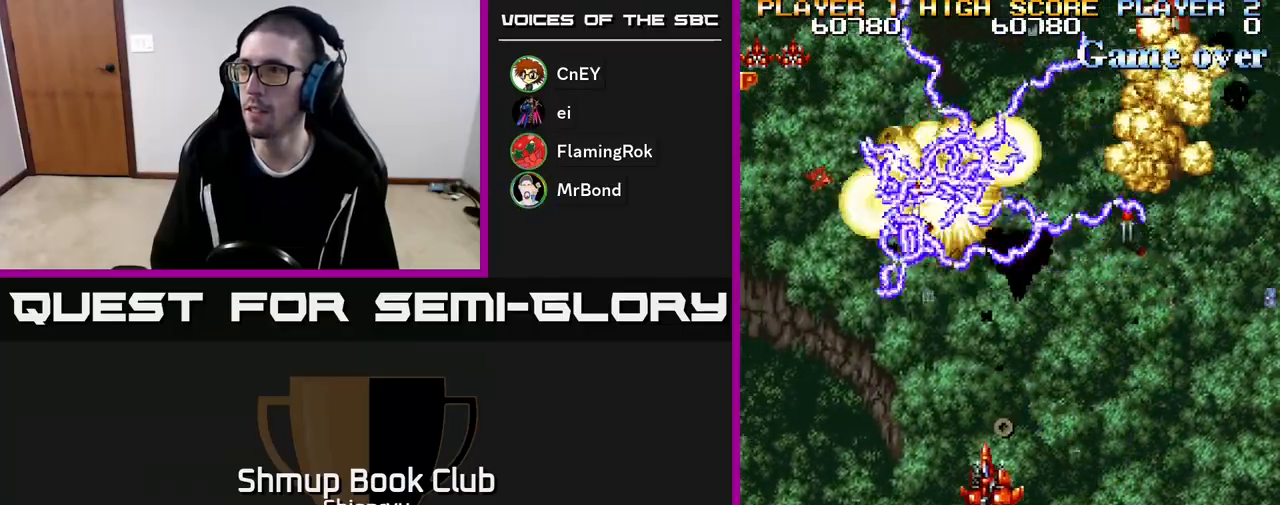
{"buttons": ["A", "DPAD_RIGHT"], "events": [[17, "A", "down"], [83, "DPAD_LEFT", "up"], [100, "DPAD_DOWN", "down"], [167, "A", "up"], [183, "DPAD_RIGHT", "down"], [250, "A", "down"], [383, "DPAD_DOWN", "up"], [417, "A", "up"], [483, "A", "down"]]}
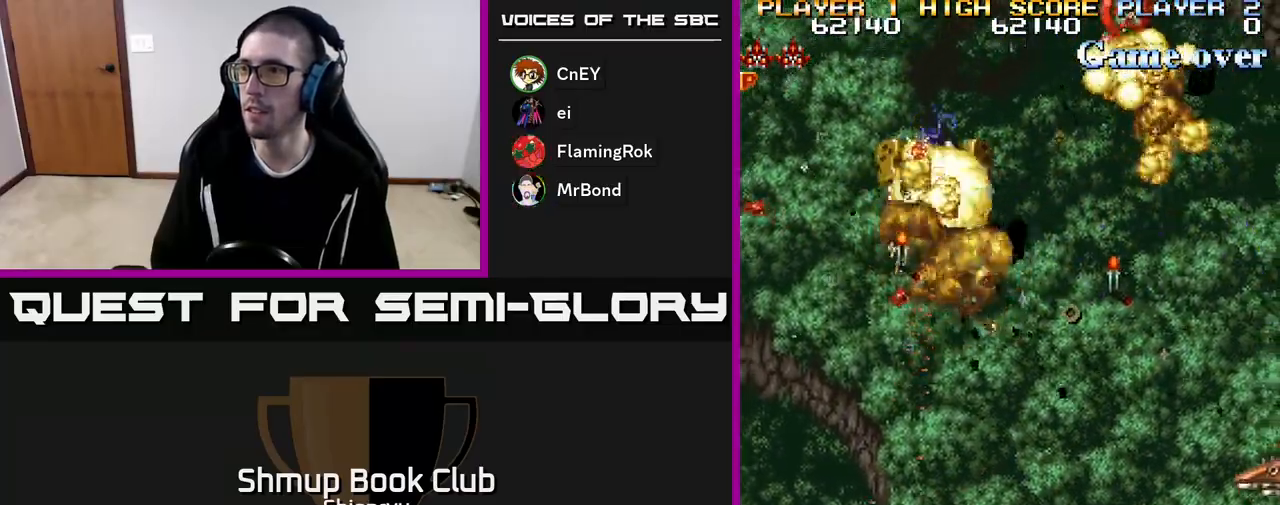
{"buttons": ["A", "DPAD_LEFT"], "events": [[17, "DPAD_UP", "down"], [100, "DPAD_RIGHT", "up"], [133, "A", "up"], [200, "A", "down"], [350, "A", "up"], [417, "A", "down"], [467, "DPAD_LEFT", "down"], [500, "DPAD_UP", "up"]]}
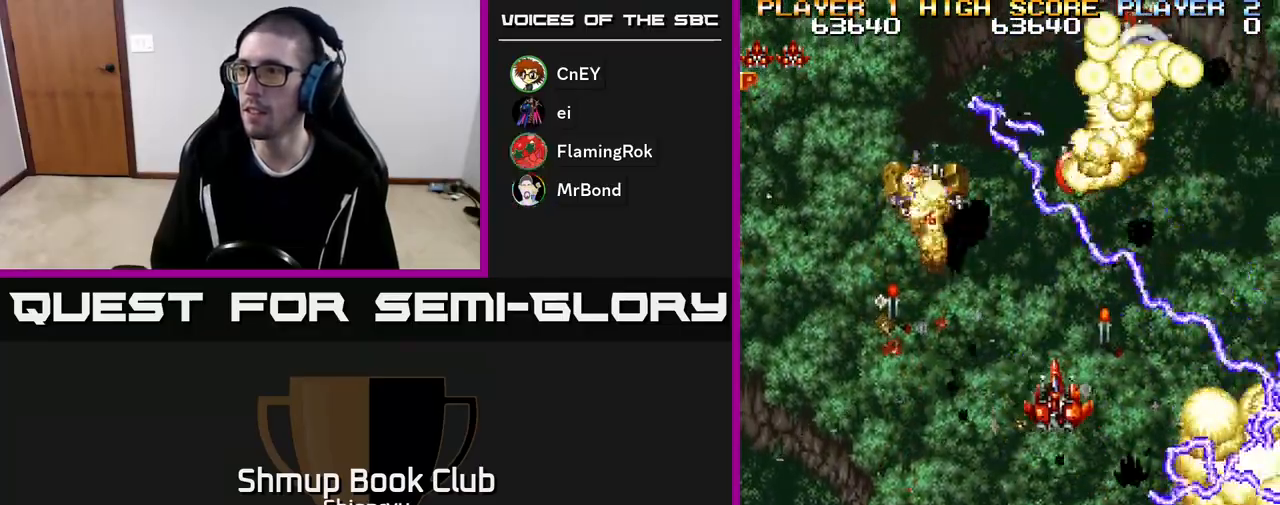
{"buttons": ["A", "DPAD_UP"]}
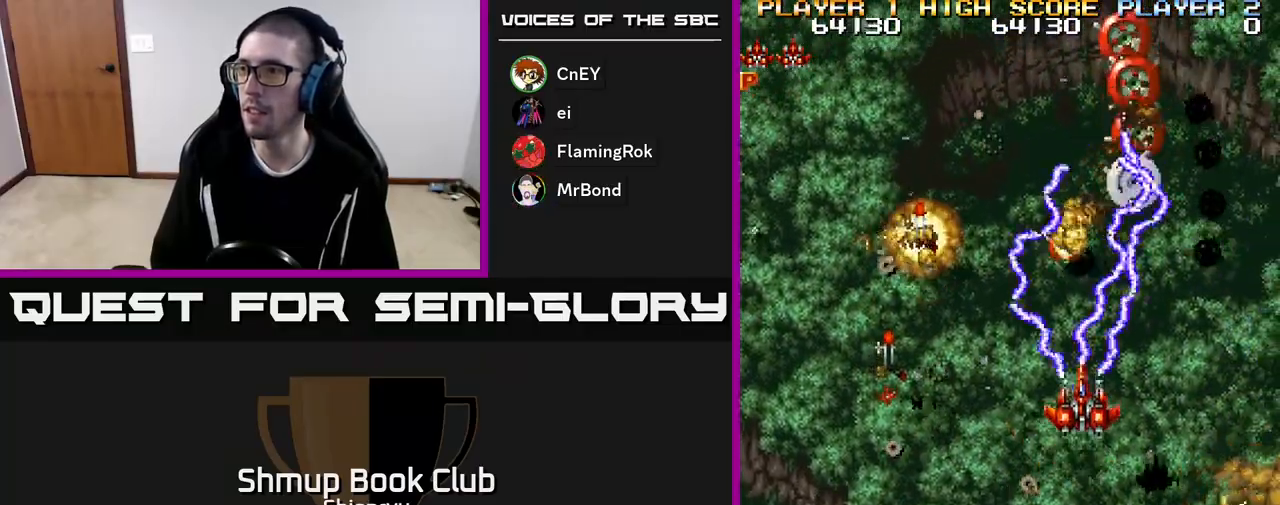
{"buttons": ["DPAD_DOWN", "DPAD_LEFT"], "events": [[17, "A", "up"], [67, "DPAD_LEFT", "down"], [100, "A", "down"], [100, "DPAD_UP", "up"], [217, "A", "up"], [300, "A", "down"], [450, "A", "up"], [483, "DPAD_DOWN", "down"]]}
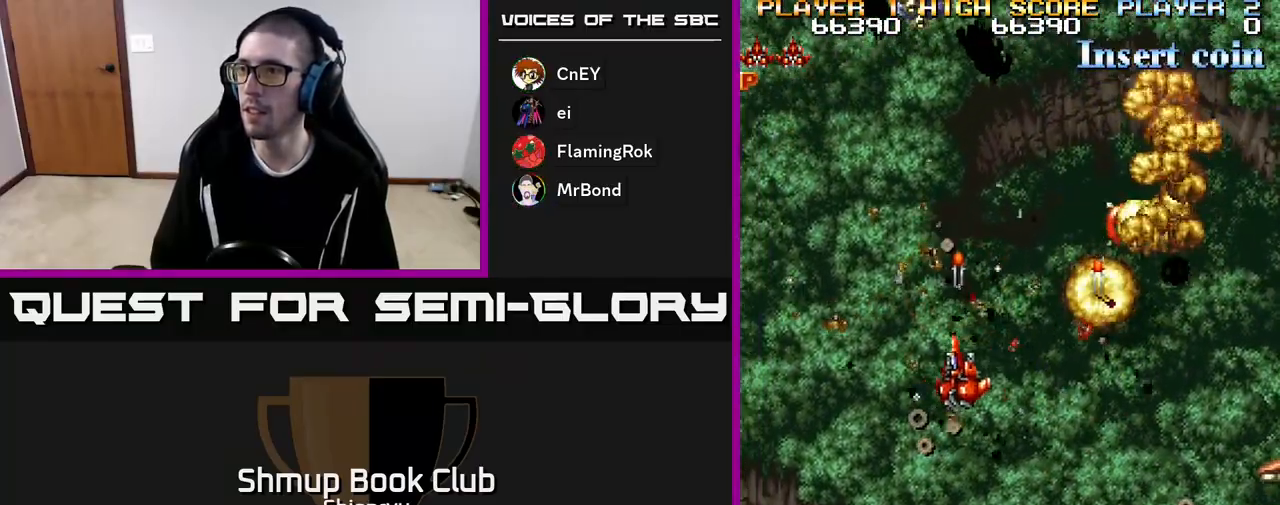
{"buttons": ["A", "DPAD_UP", "DPAD_RIGHT"], "events": [[17, "A", "down"], [167, "A", "up"], [167, "DPAD_LEFT", "up"], [217, "DPAD_DOWN", "up"], [233, "A", "down"], [250, "DPAD_UP", "down"], [400, "A", "up"], [433, "DPAD_RIGHT", "down"], [450, "A", "down"]]}
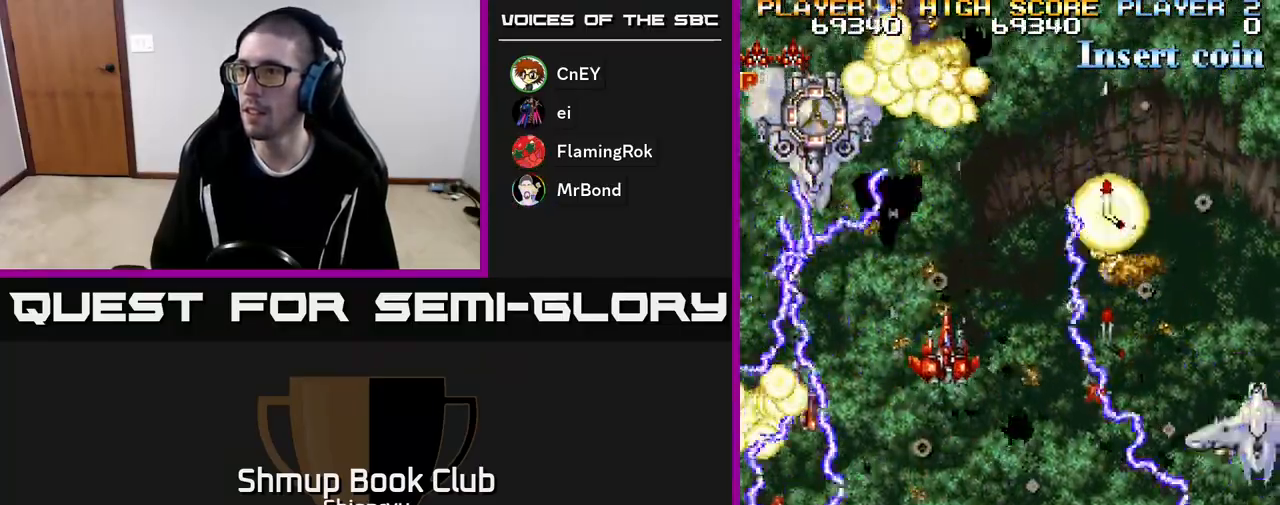
{"buttons": ["A", "DPAD_DOWN"], "events": [[67, "DPAD_UP", "up"], [100, "A", "up"], [183, "A", "down"], [317, "A", "up"], [317, "DPAD_DOWN", "down"], [383, "A", "down"], [383, "DPAD_RIGHT", "up"]]}
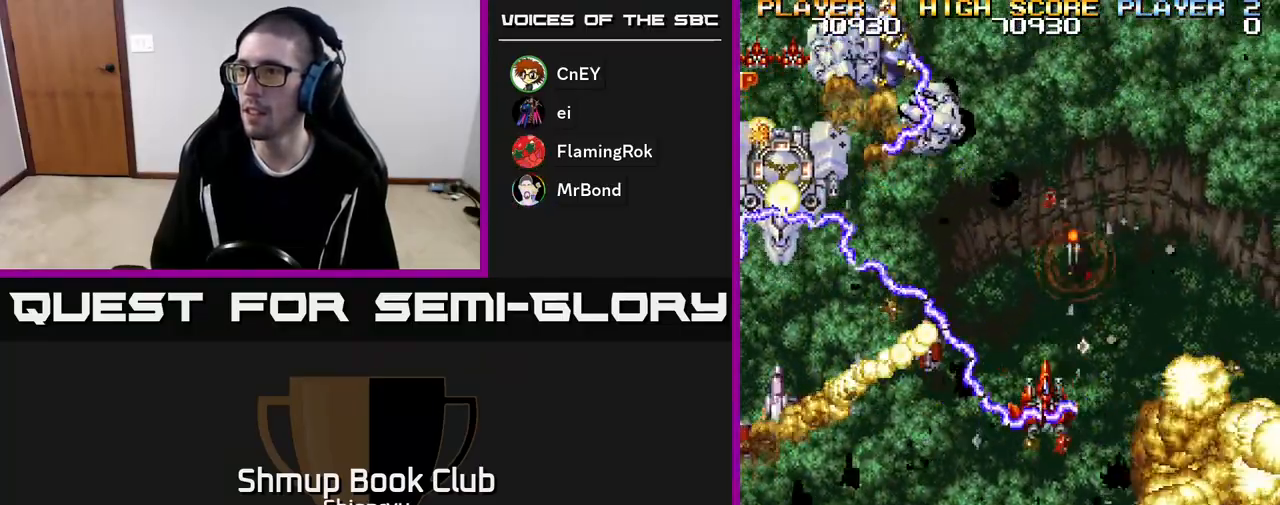
{"buttons": ["A", "DPAD_DOWN"], "events": [[17, "A", "up"], [83, "A", "down"], [83, "DPAD_RIGHT", "down"], [150, "DPAD_RIGHT", "up"], [233, "A", "up"], [233, "DPAD_LEFT", "down"], [283, "A", "down"], [417, "A", "up"], [417, "DPAD_LEFT", "up"], [483, "A", "down"]]}
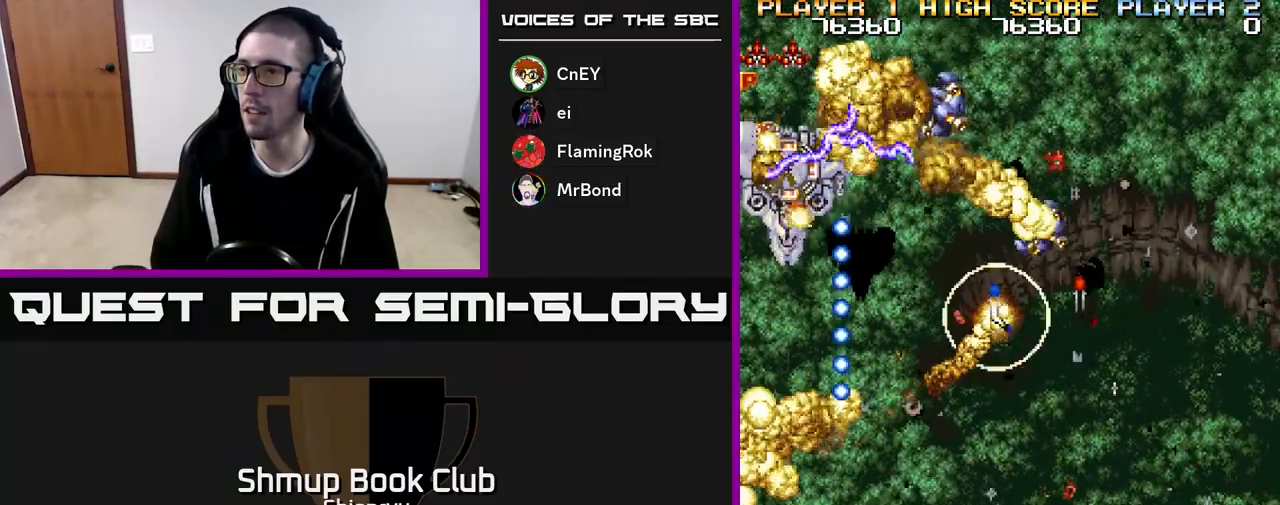
{"buttons": [], "events": [[33, "DPAD_LEFT", "down"], [117, "A", "up"], [183, "A", "down"], [250, "DPAD_LEFT", "up"], [317, "A", "up"], [350, "DPAD_LEFT", "down"], [383, "A", "down"], [400, "DPAD_DOWN", "up"], [500, "A", "up"], [500, "DPAD_LEFT", "up"]]}
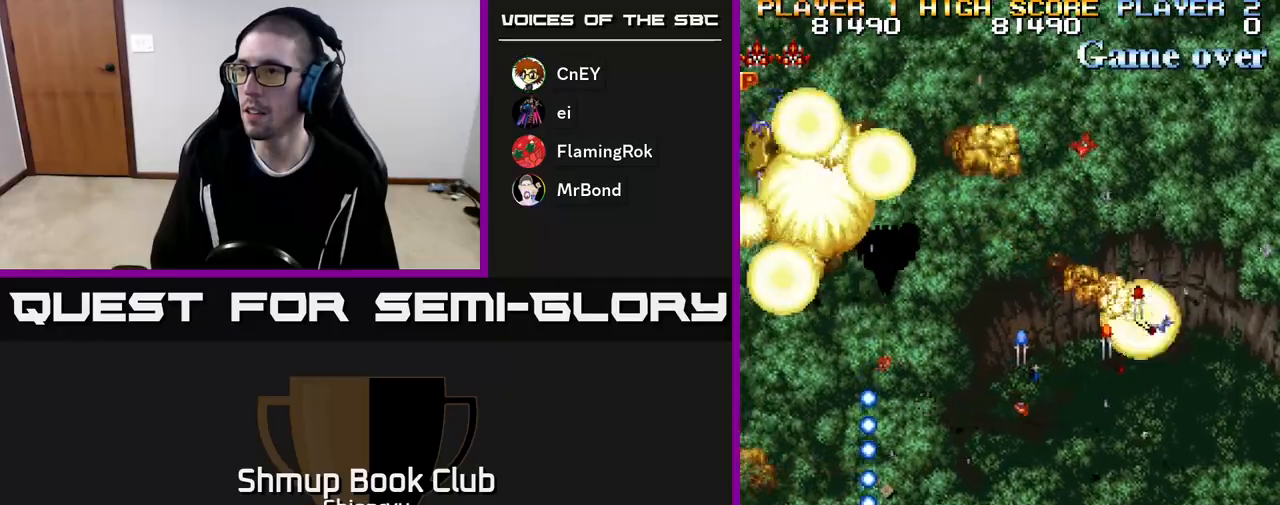
{"buttons": ["A", "DPAD_UP"], "events": [[33, "DPAD_RIGHT", "down"], [83, "A", "down"], [83, "DPAD_UP", "down"], [200, "A", "up"], [267, "A", "down"], [417, "A", "up"], [417, "DPAD_RIGHT", "up"], [450, "A", "down"]]}
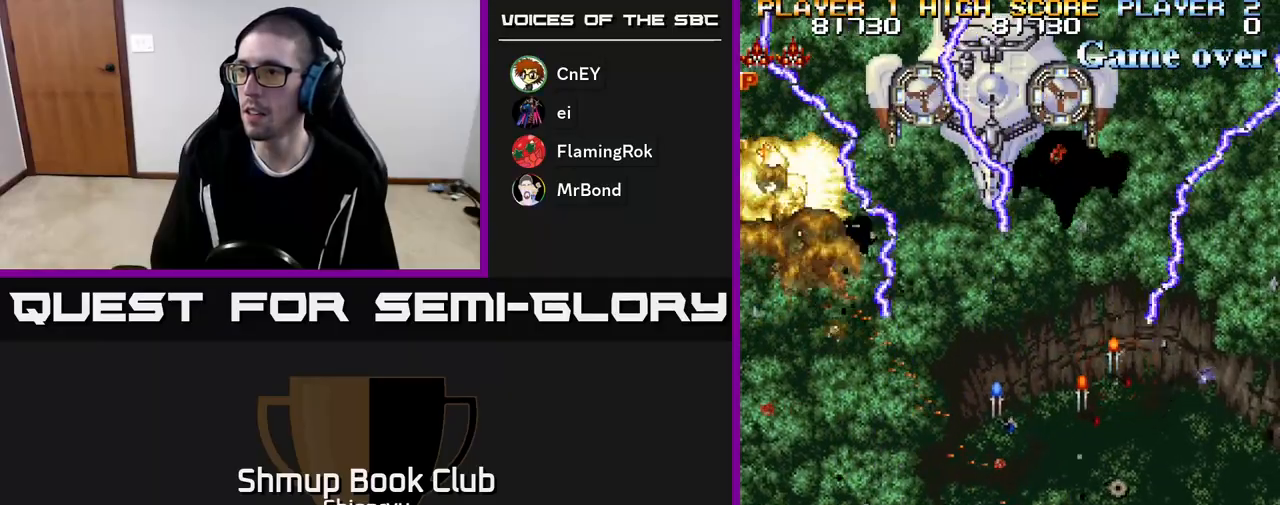
{"buttons": ["DPAD_RIGHT"], "events": [[100, "A", "up"], [150, "A", "down"], [300, "A", "up"], [317, "DPAD_RIGHT", "down"], [350, "DPAD_UP", "up"], [367, "A", "down"], [500, "A", "up"]]}
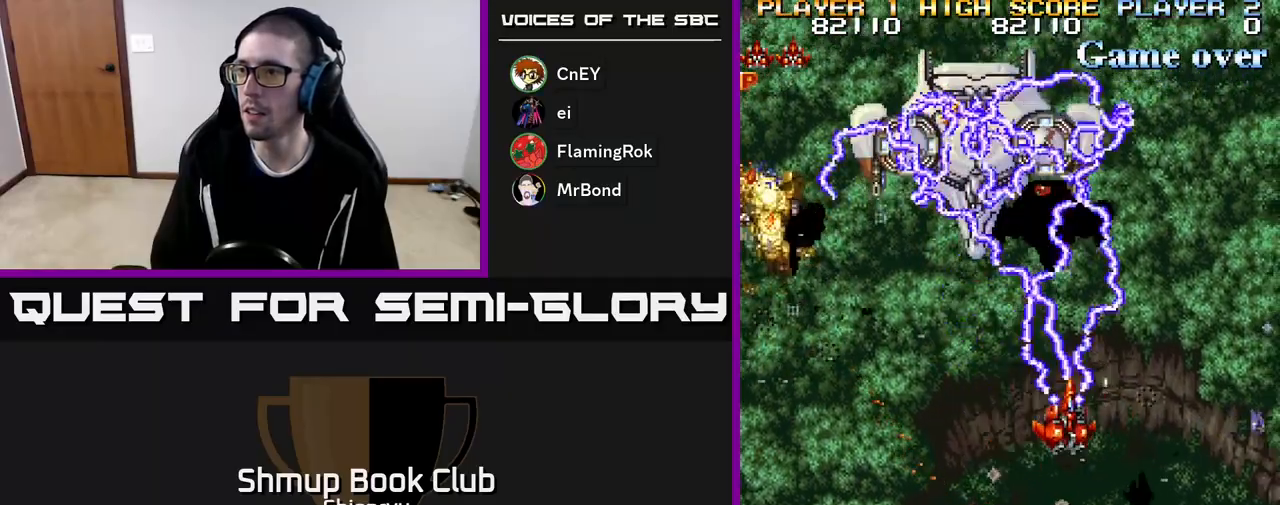
{"buttons": ["A", "DPAD_DOWN", "DPAD_LEFT"]}
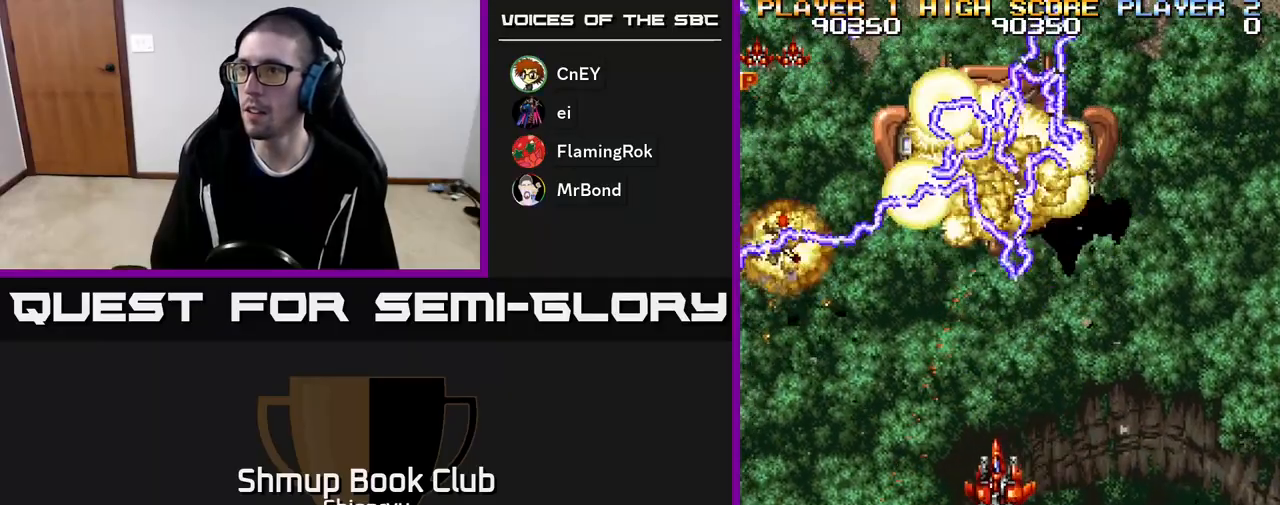
{"buttons": ["A", "DPAD_LEFT"], "events": [[117, "A", "up"], [200, "A", "down"], [333, "A", "up"], [383, "DPAD_DOWN", "up"], [400, "A", "down"]]}
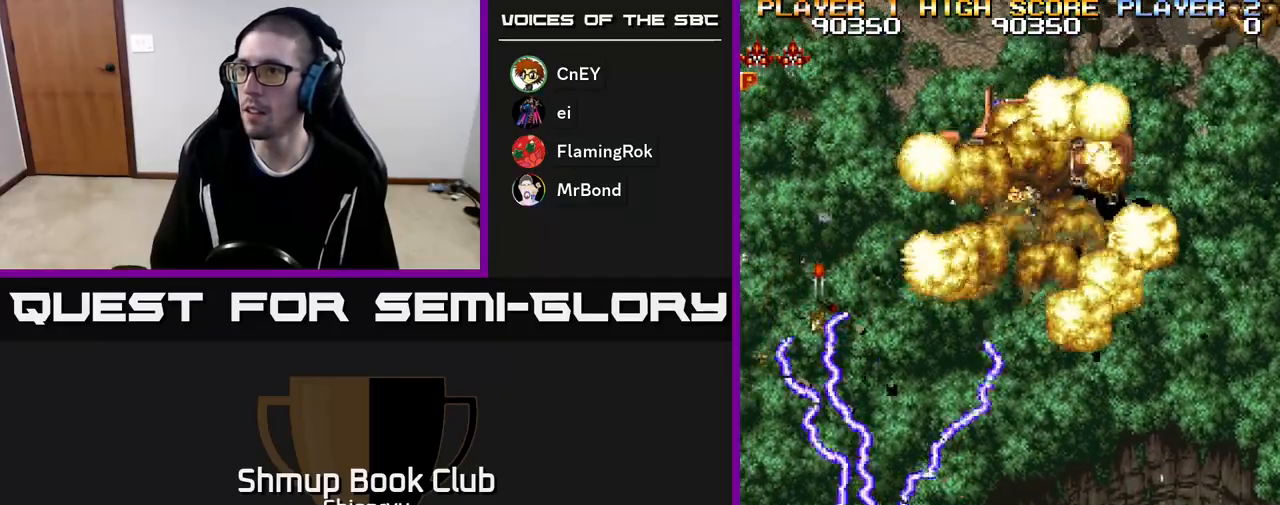
{"buttons": ["DPAD_UP", "DPAD_RIGHT"], "events": [[50, "A", "up"], [100, "A", "down"], [217, "DPAD_UP", "down"], [250, "A", "up"], [317, "A", "down"], [450, "DPAD_LEFT", "up"], [483, "A", "up"], [500, "DPAD_RIGHT", "down"]]}